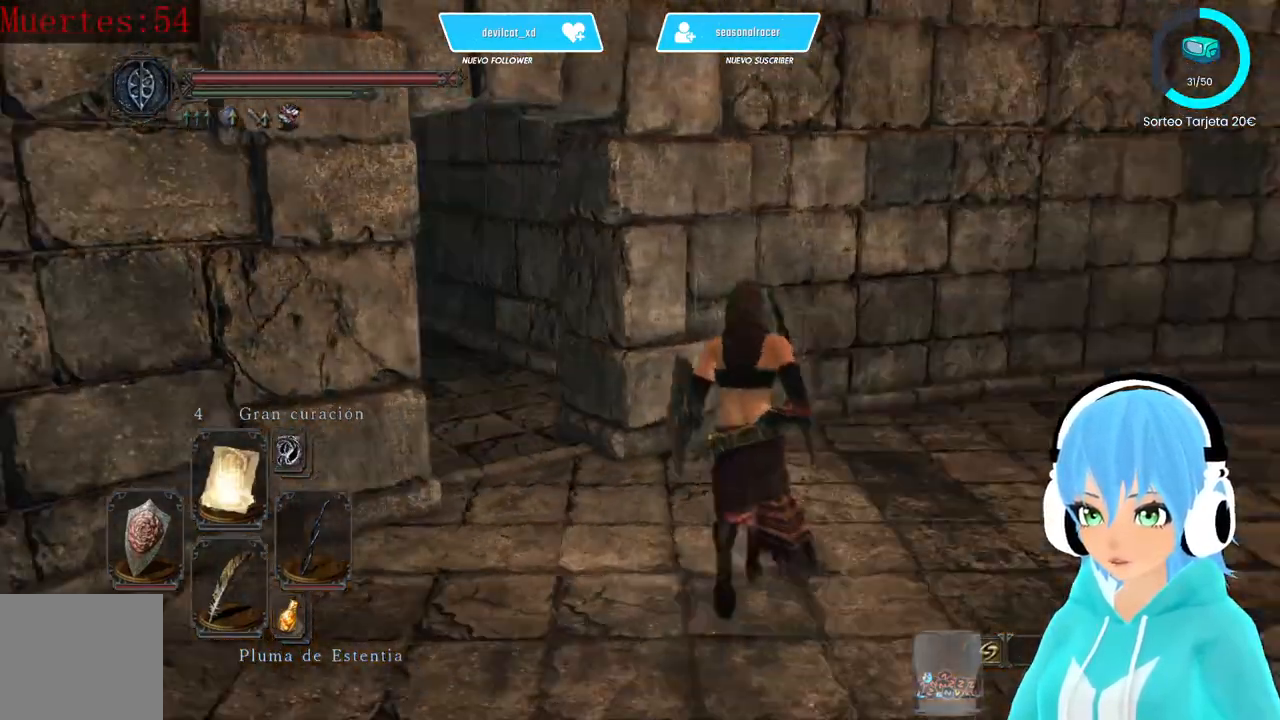
Gameplay with a controller (Xbox layout); each line is a JSON object with the inputs held at the frame after it. "events" lists button and stick changes between this image and that frame as [ms after this image, input, new state], when the widget could be followed in between.
{"buttons": [], "left_stick": "center", "right_stick": "center", "events": [[250, "left_stick", "center"], [333, "right_stick", "center"]]}
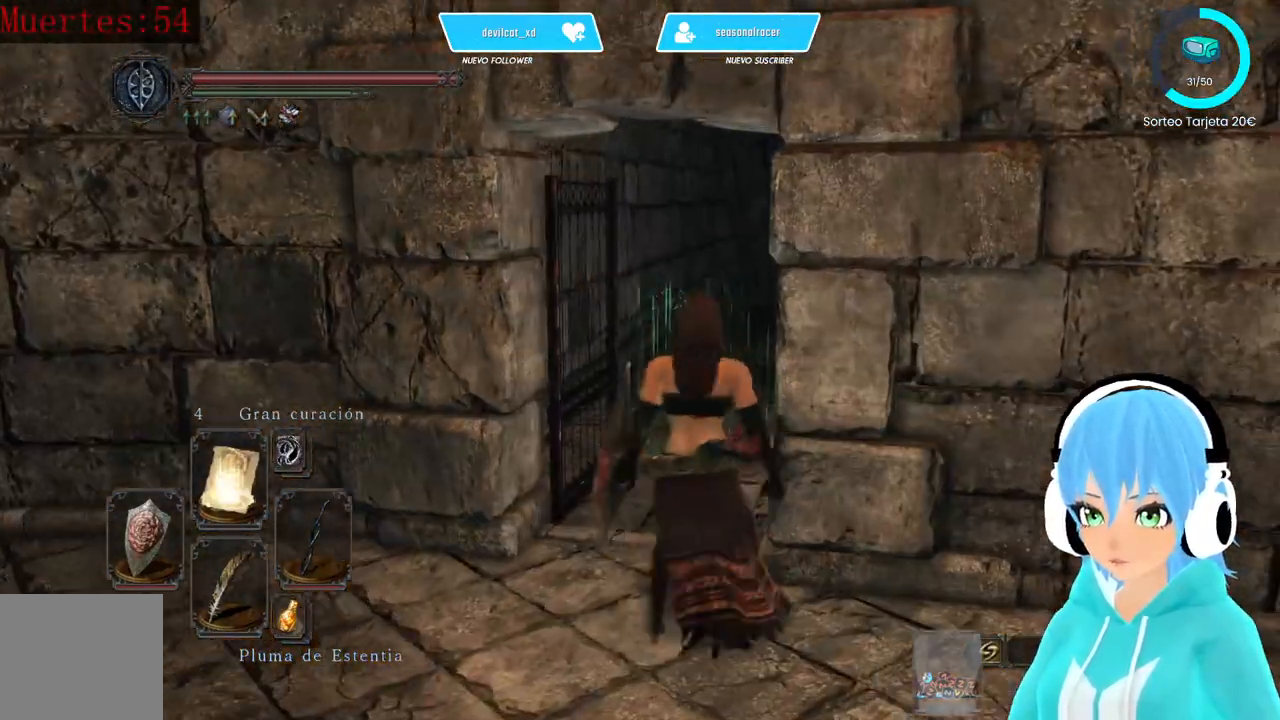
{"buttons": [], "left_stick": "up", "right_stick": "right", "events": [[83, "right_stick", "left"], [250, "right_stick", "center"], [500, "left_stick", "up"], [500, "right_stick", "right"]]}
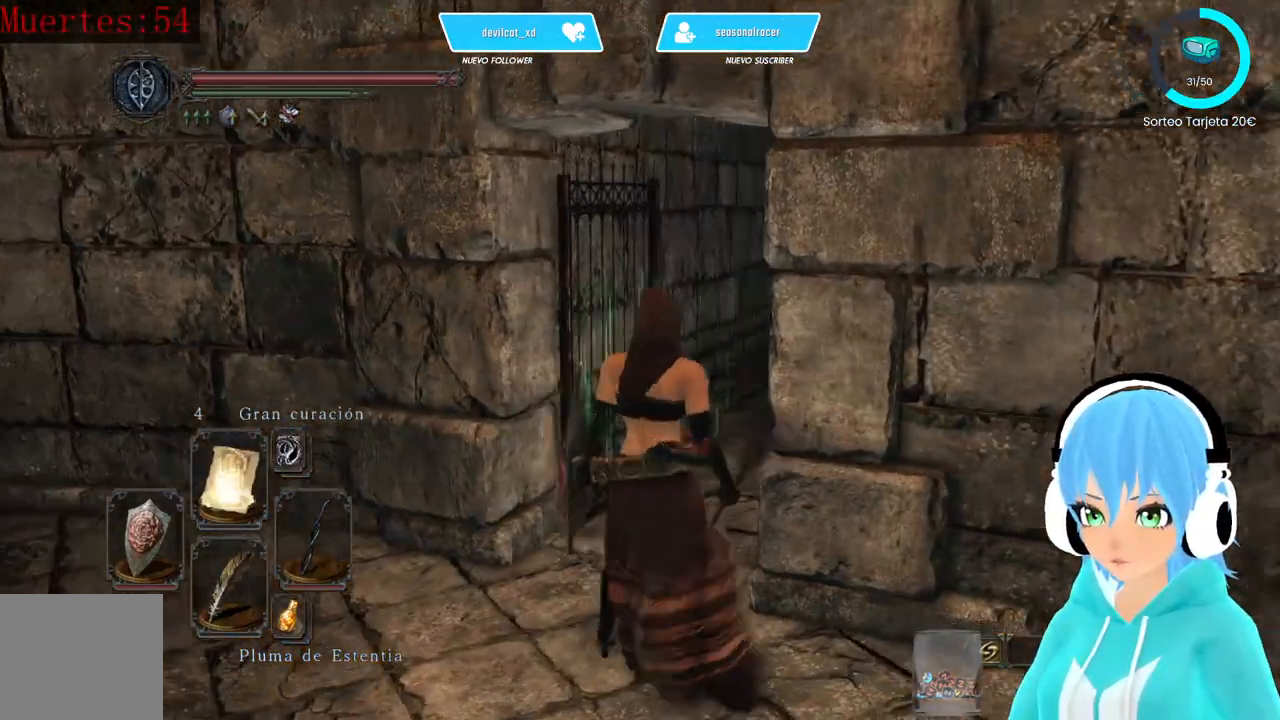
{"buttons": ["B"], "left_stick": "up", "right_stick": "center", "events": [[167, "right_stick", "center"], [250, "B", "down"]]}
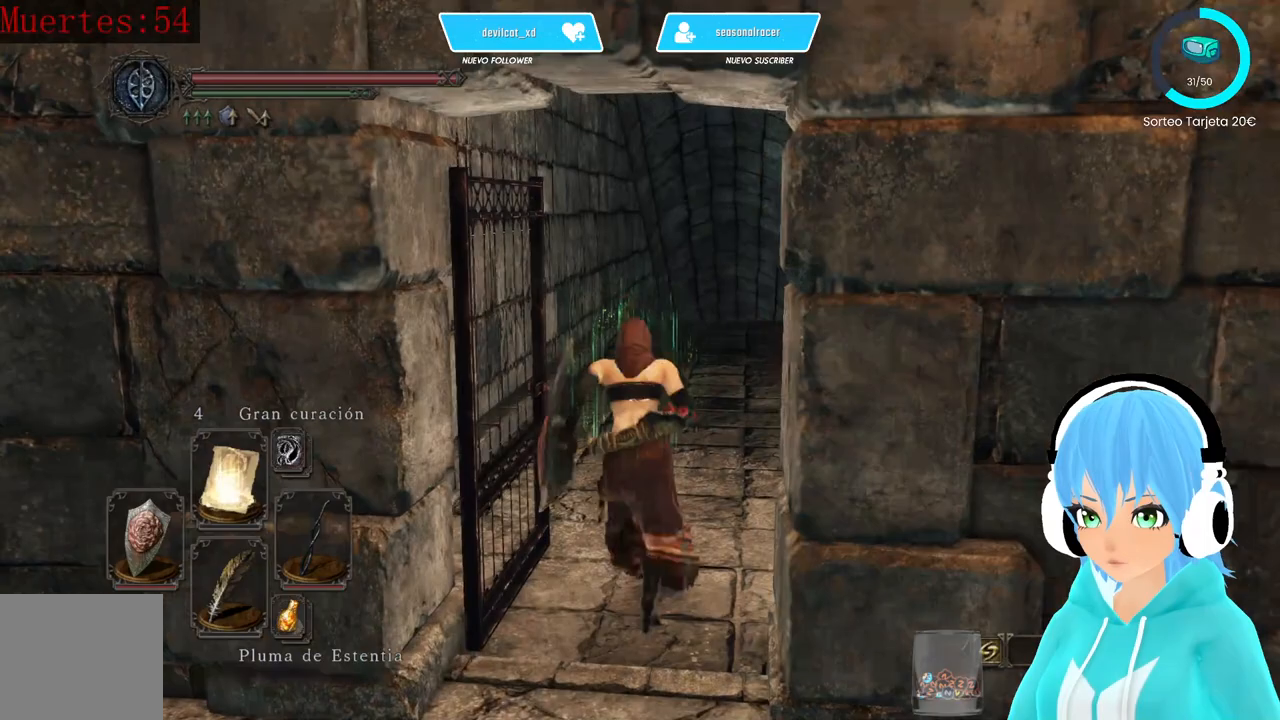
{"buttons": ["B"], "left_stick": "up", "right_stick": "center", "events": []}
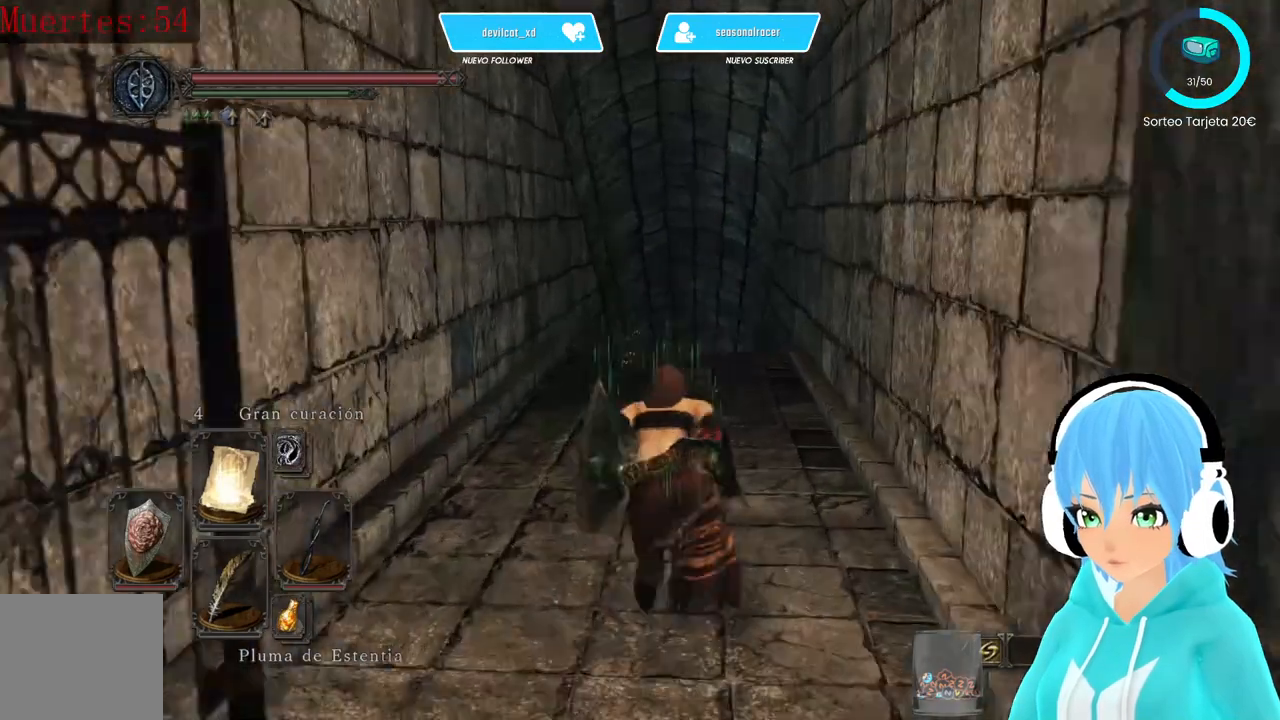
{"buttons": [], "left_stick": "up", "right_stick": "center", "events": [[333, "B", "up"]]}
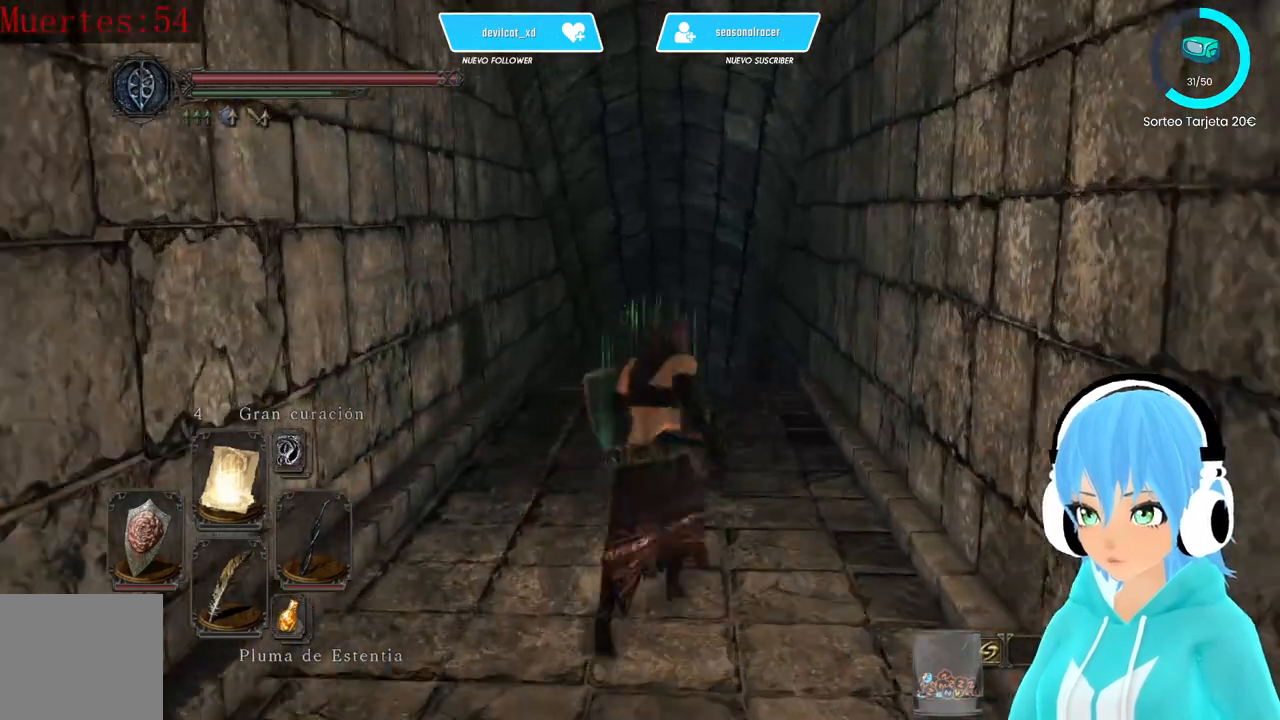
{"buttons": [], "left_stick": "center", "right_stick": "left", "events": [[83, "right_stick", "down"], [167, "right_stick", "down-left"], [333, "left_stick", "center"], [417, "right_stick", "left"]]}
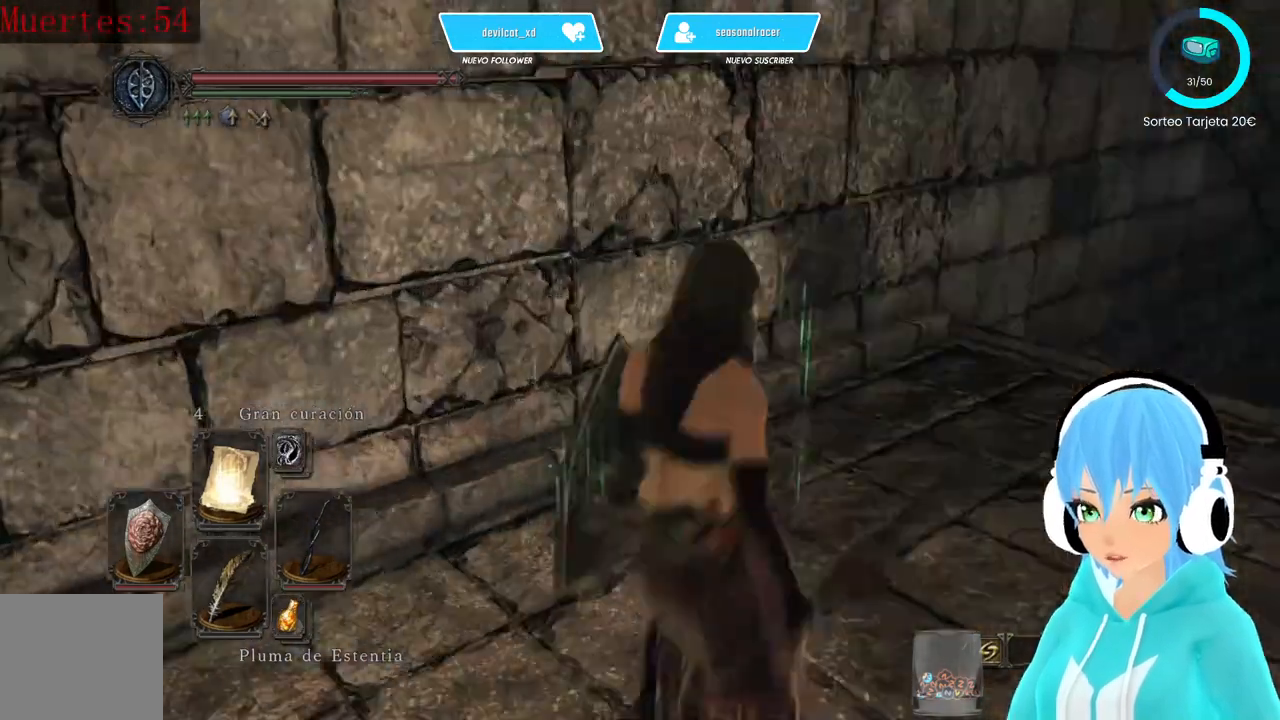
{"buttons": [], "left_stick": "up-left", "right_stick": "left", "events": [[83, "left_stick", "left"], [333, "left_stick", "up-left"]]}
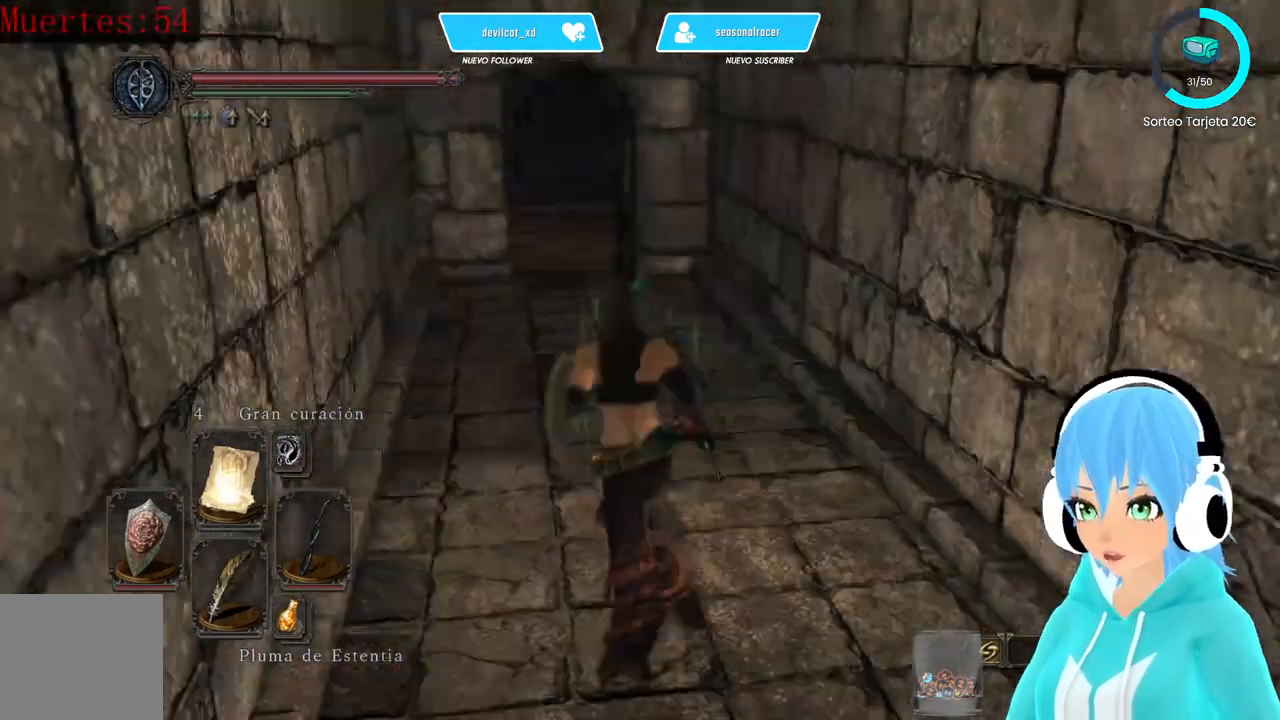
{"buttons": [], "left_stick": "up", "right_stick": "left", "events": [[250, "left_stick", "up"]]}
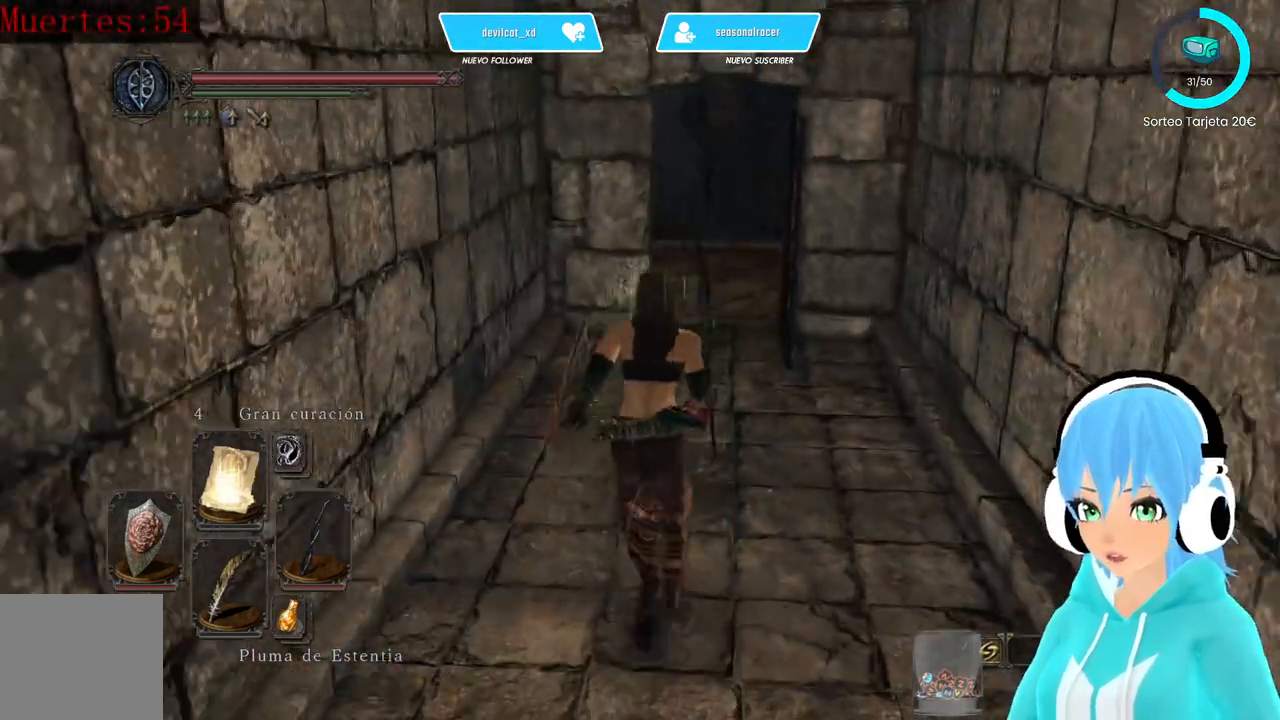
{"buttons": ["B"], "left_stick": "up", "right_stick": "left", "events": [[83, "B", "down"]]}
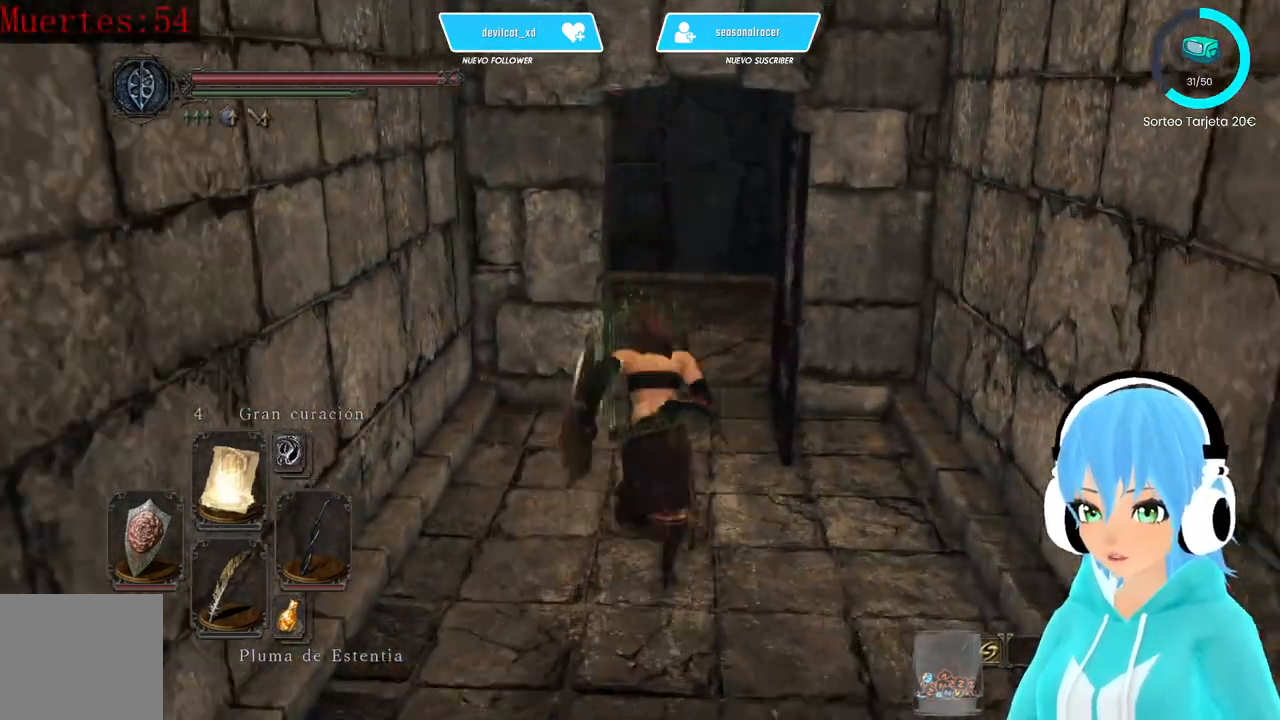
{"buttons": [], "left_stick": "up", "right_stick": "left", "events": [[500, "B", "up"]]}
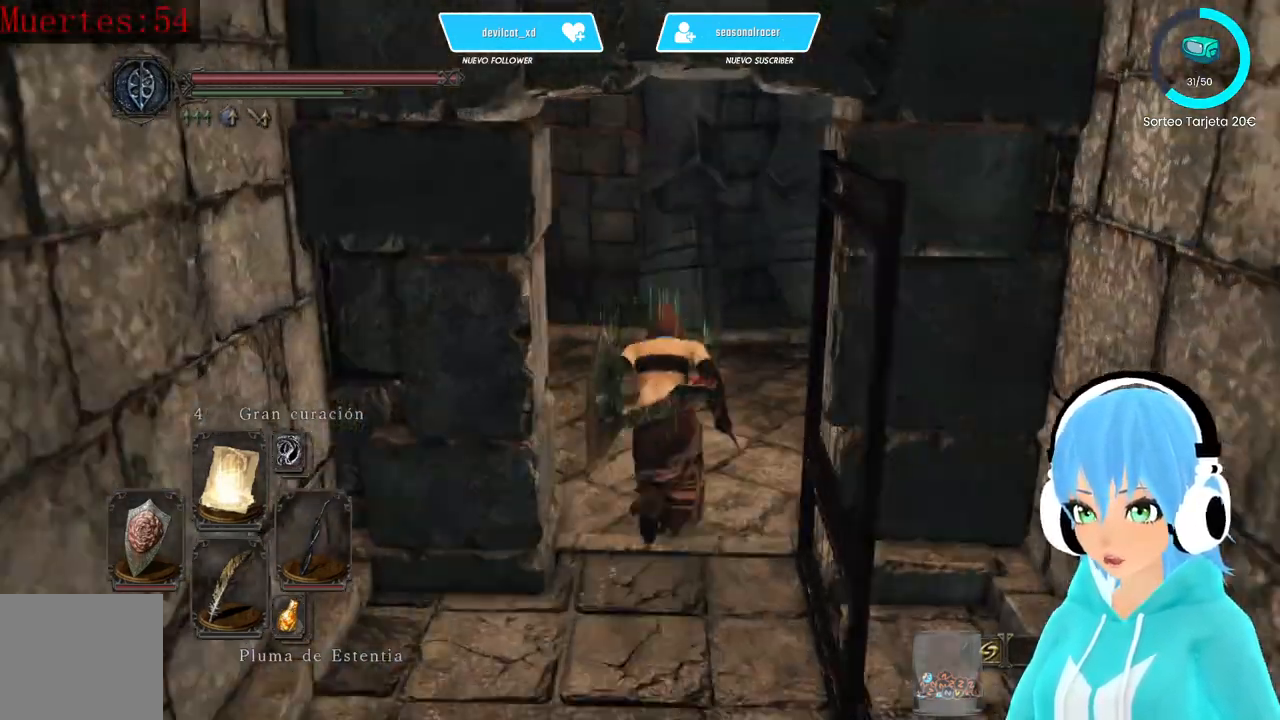
{"buttons": [], "left_stick": "down-left", "right_stick": "left", "events": [[250, "left_stick", "center"], [500, "left_stick", "down-left"]]}
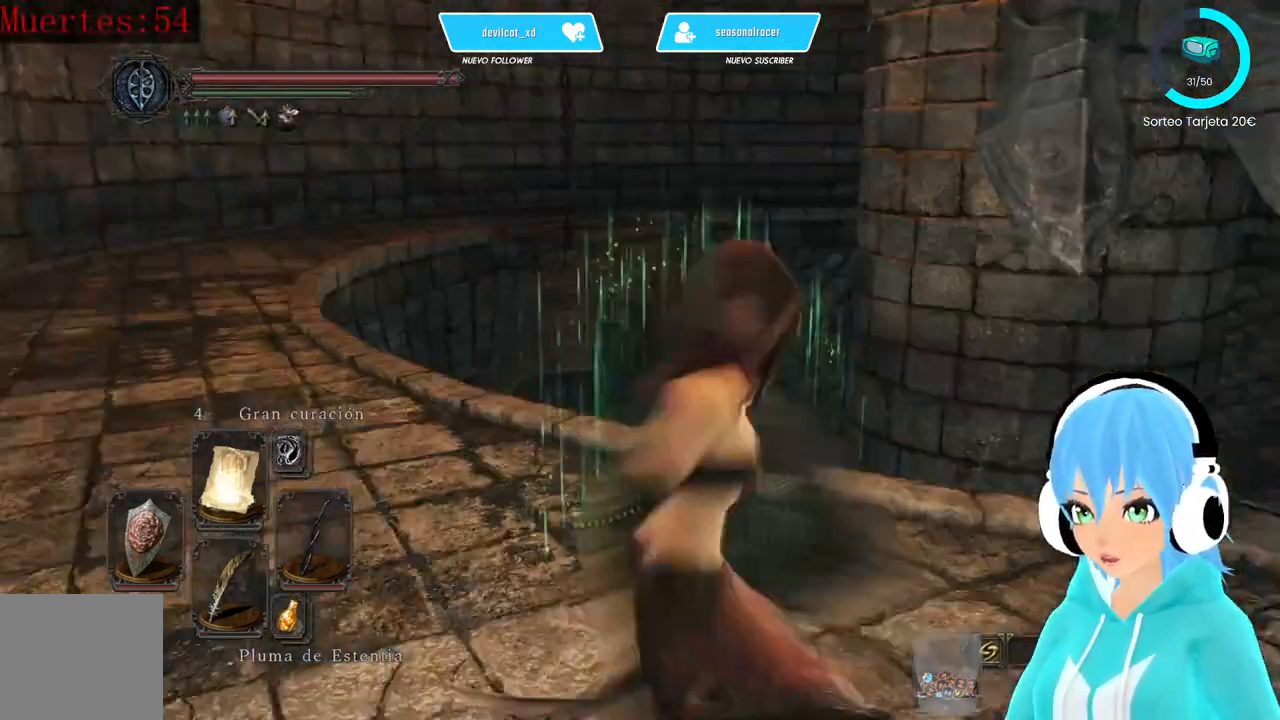
{"buttons": [], "left_stick": "up-left", "right_stick": "center", "events": [[417, "left_stick", "up-left"], [500, "right_stick", "center"]]}
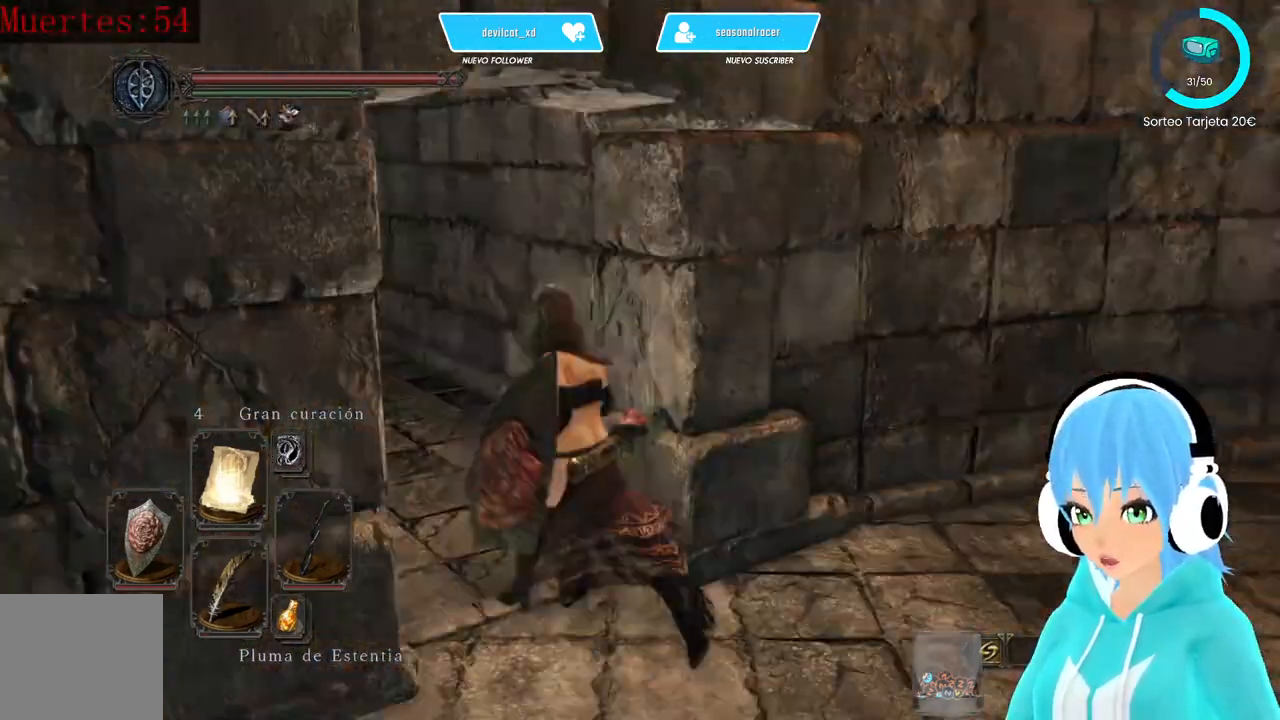
{"buttons": [], "left_stick": "up", "right_stick": "center", "events": [[250, "right_stick", "down-left"], [417, "left_stick", "up"], [417, "right_stick", "center"]]}
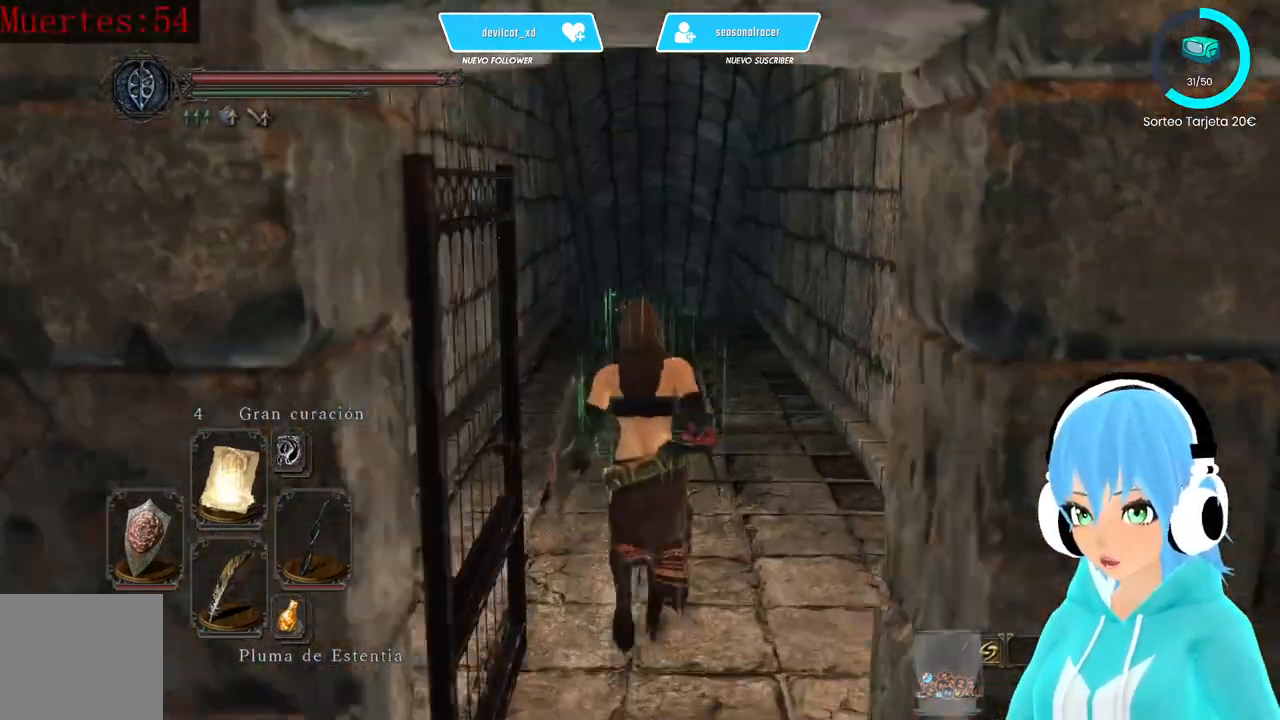
{"buttons": [], "left_stick": "up", "right_stick": "down-left", "events": [[417, "right_stick", "down-left"]]}
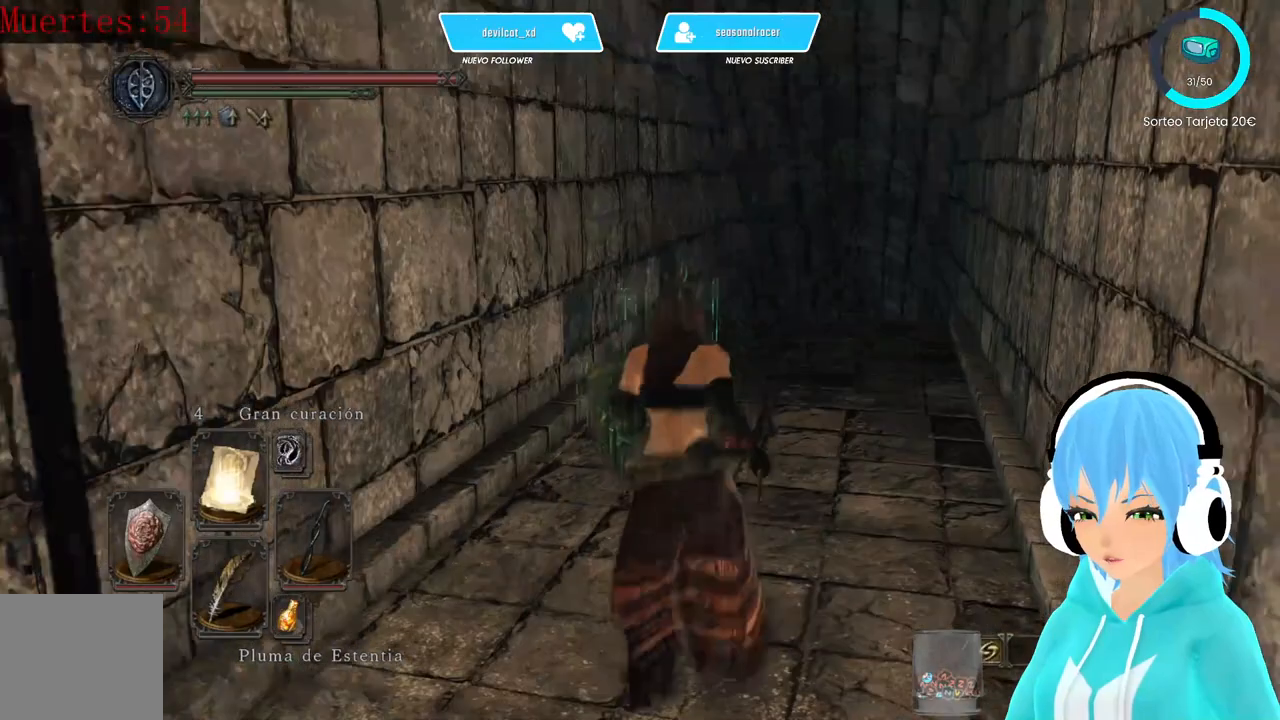
{"buttons": [], "left_stick": "center", "right_stick": "left", "events": [[83, "left_stick", "center"], [250, "right_stick", "left"]]}
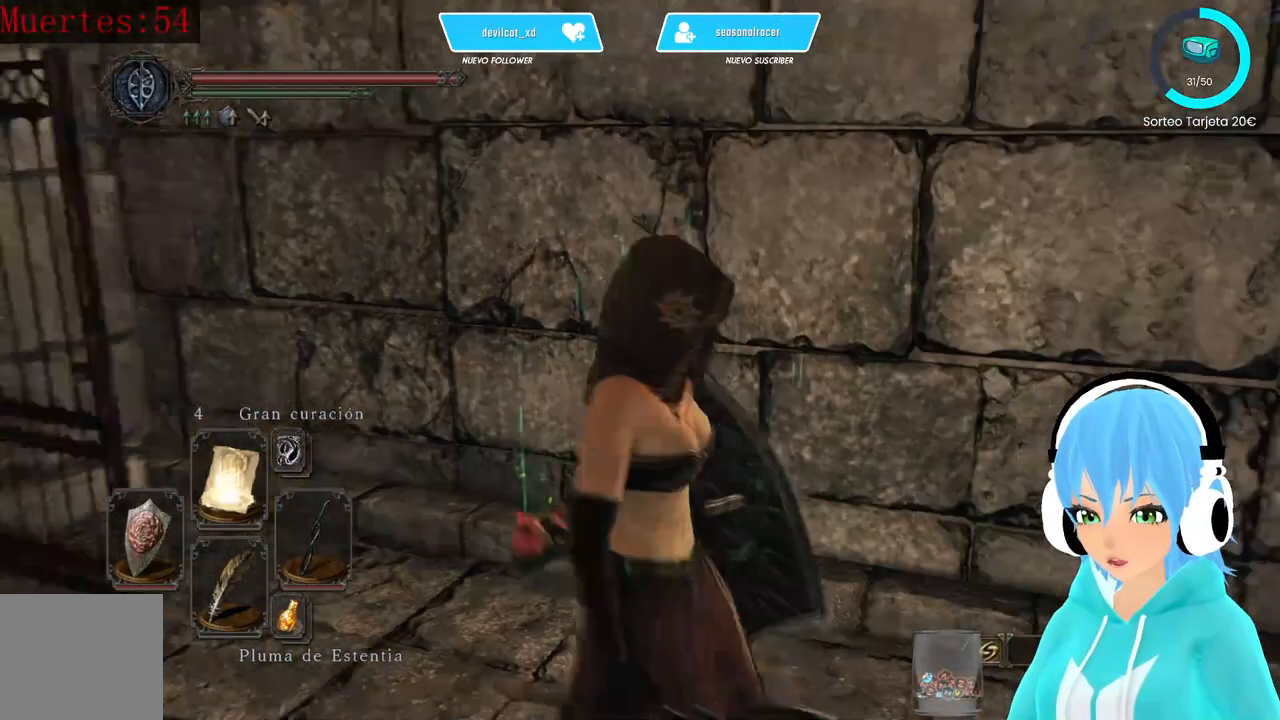
{"buttons": [], "left_stick": "center", "right_stick": "center", "events": [[333, "right_stick", "center"]]}
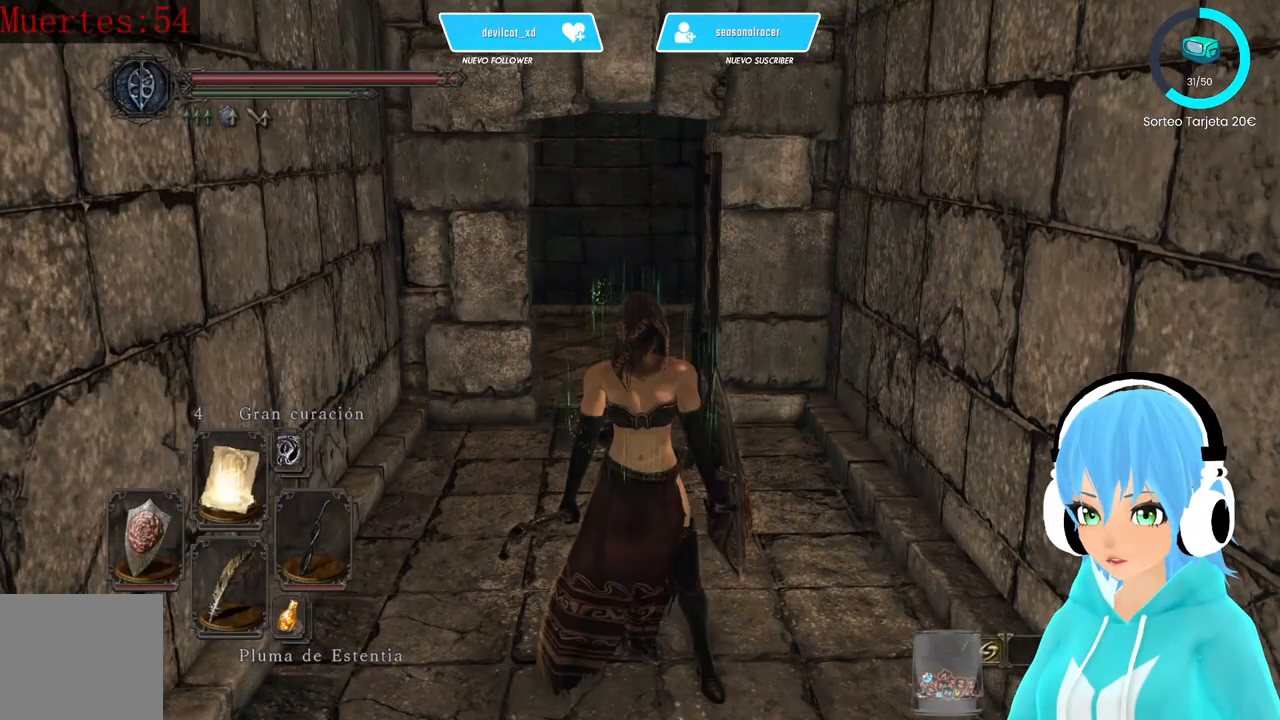
{"buttons": [], "left_stick": "up-left", "right_stick": "center", "events": [[83, "left_stick", "up-left"]]}
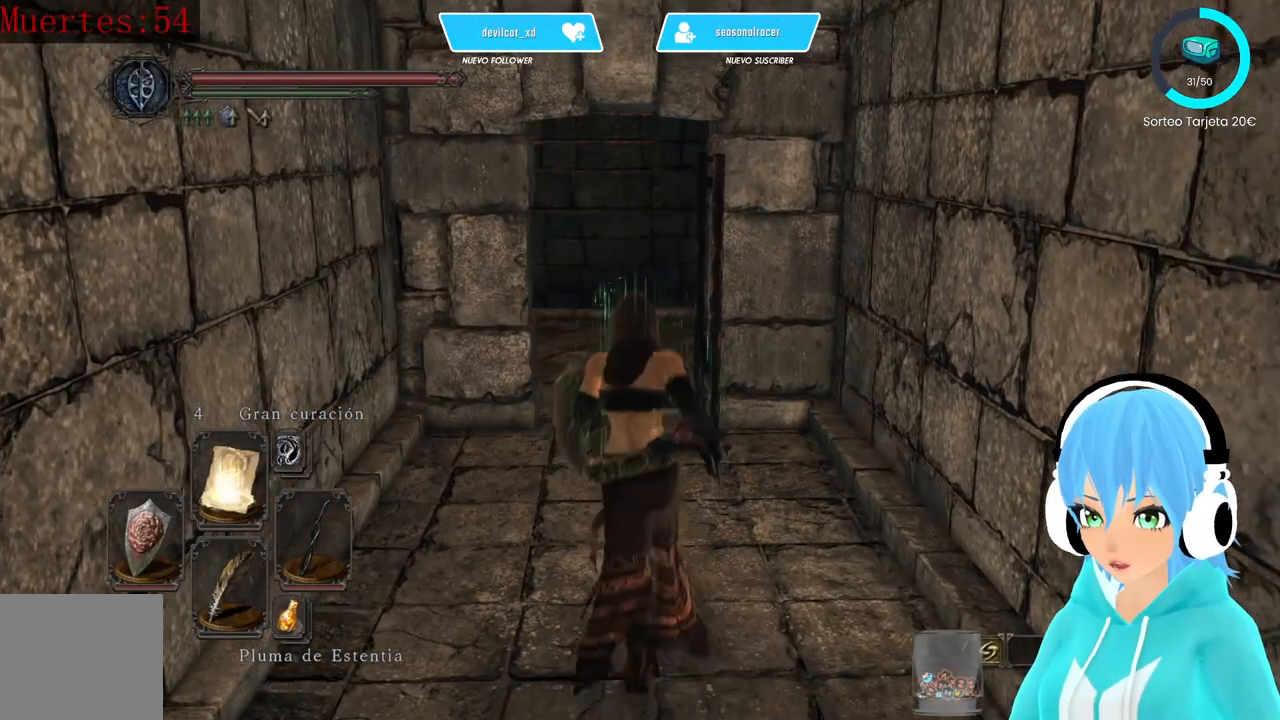
{"buttons": [], "left_stick": "center", "right_stick": "center", "events": [[500, "left_stick", "center"]]}
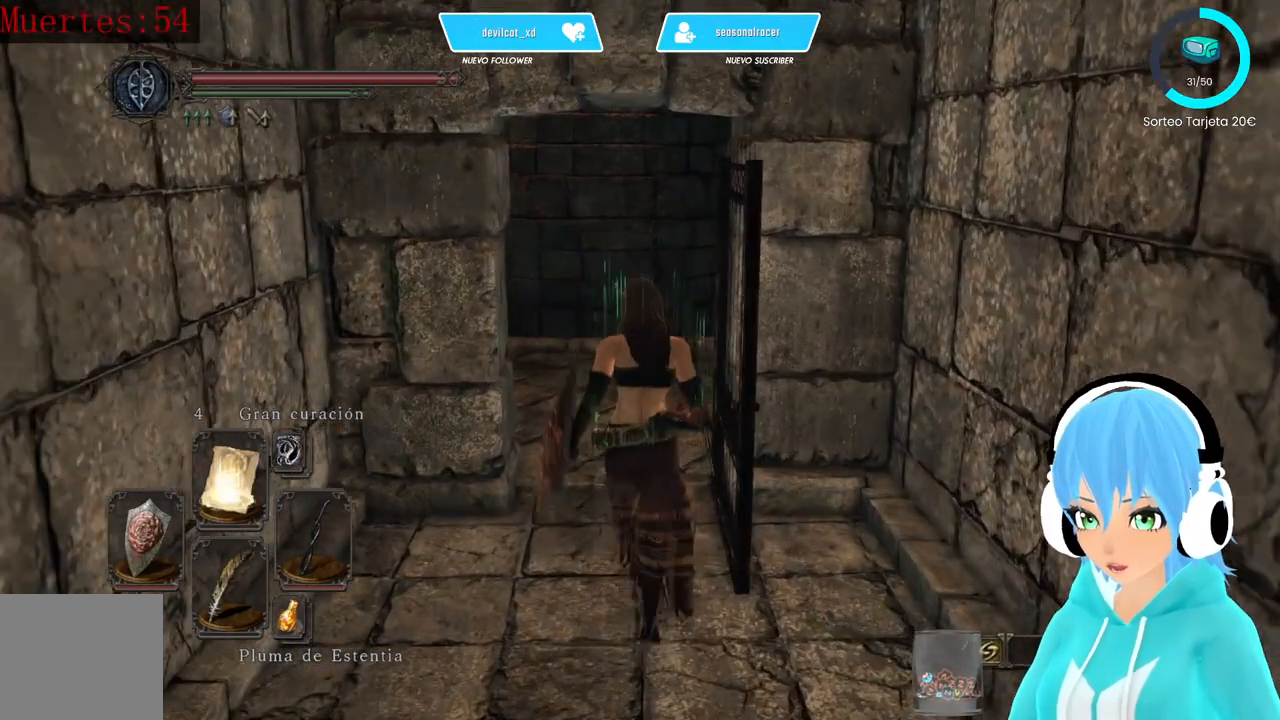
{"buttons": [], "left_stick": "center", "right_stick": "center", "events": []}
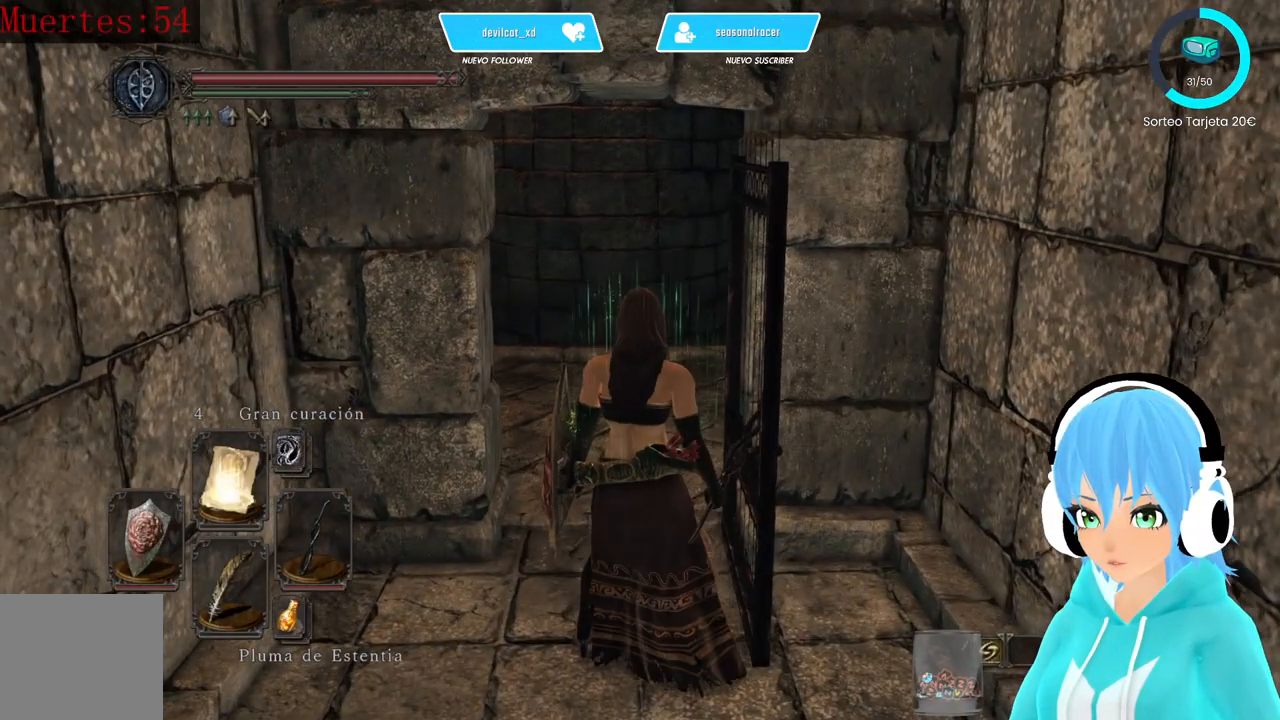
{"buttons": [], "left_stick": "center", "right_stick": "center", "events": []}
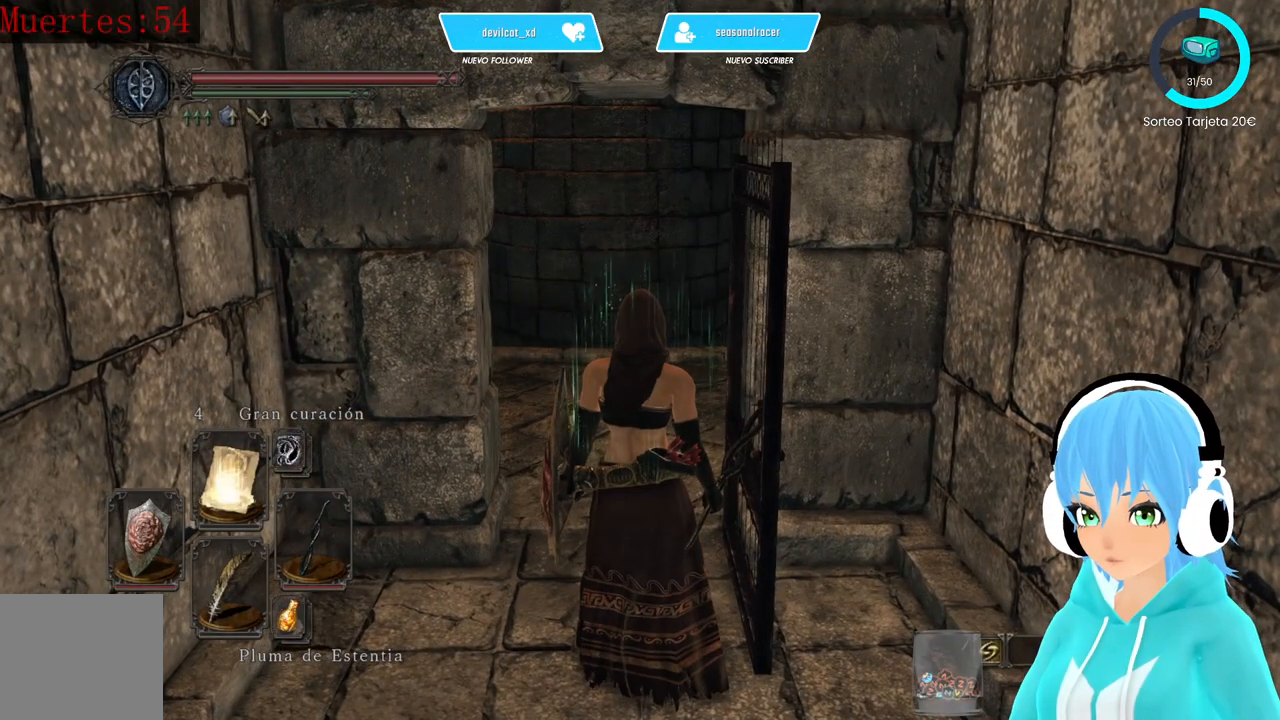
{"buttons": [], "left_stick": "center", "right_stick": "center", "events": [[250, "left_stick", "down"], [333, "left_stick", "center"]]}
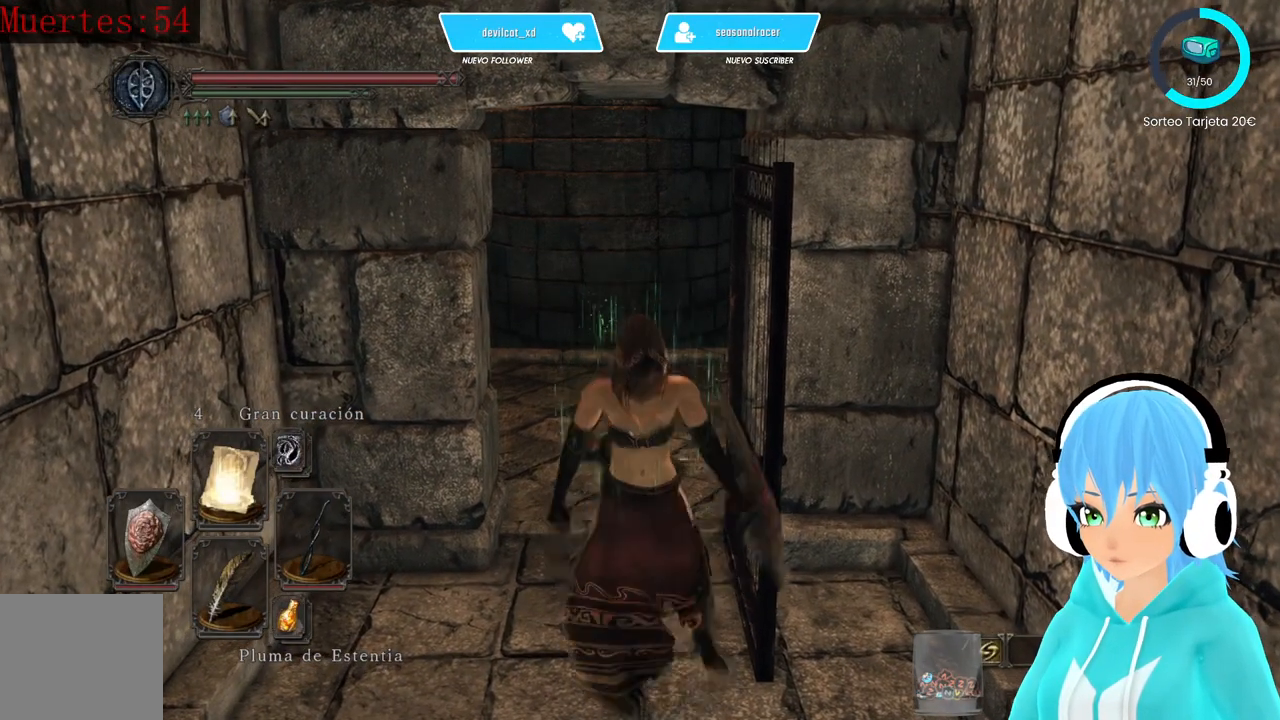
{"buttons": [], "left_stick": "center", "right_stick": "center", "events": []}
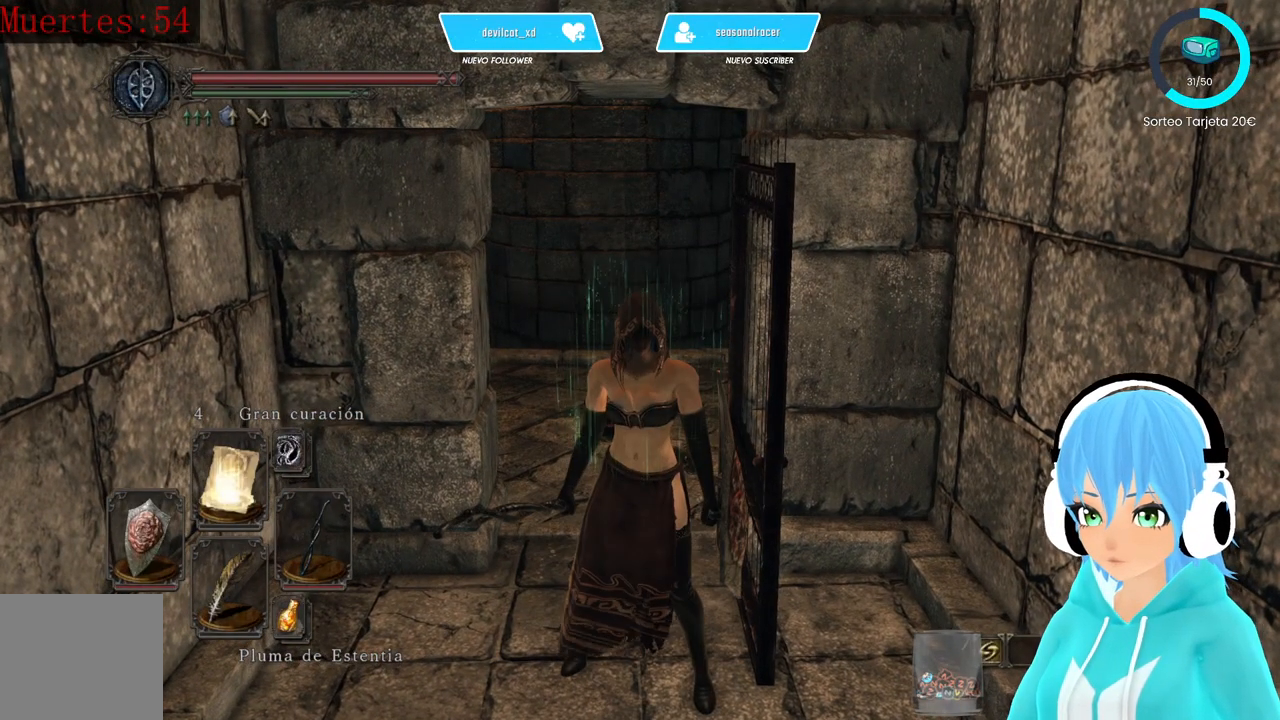
{"buttons": [], "left_stick": "center", "right_stick": "center", "events": []}
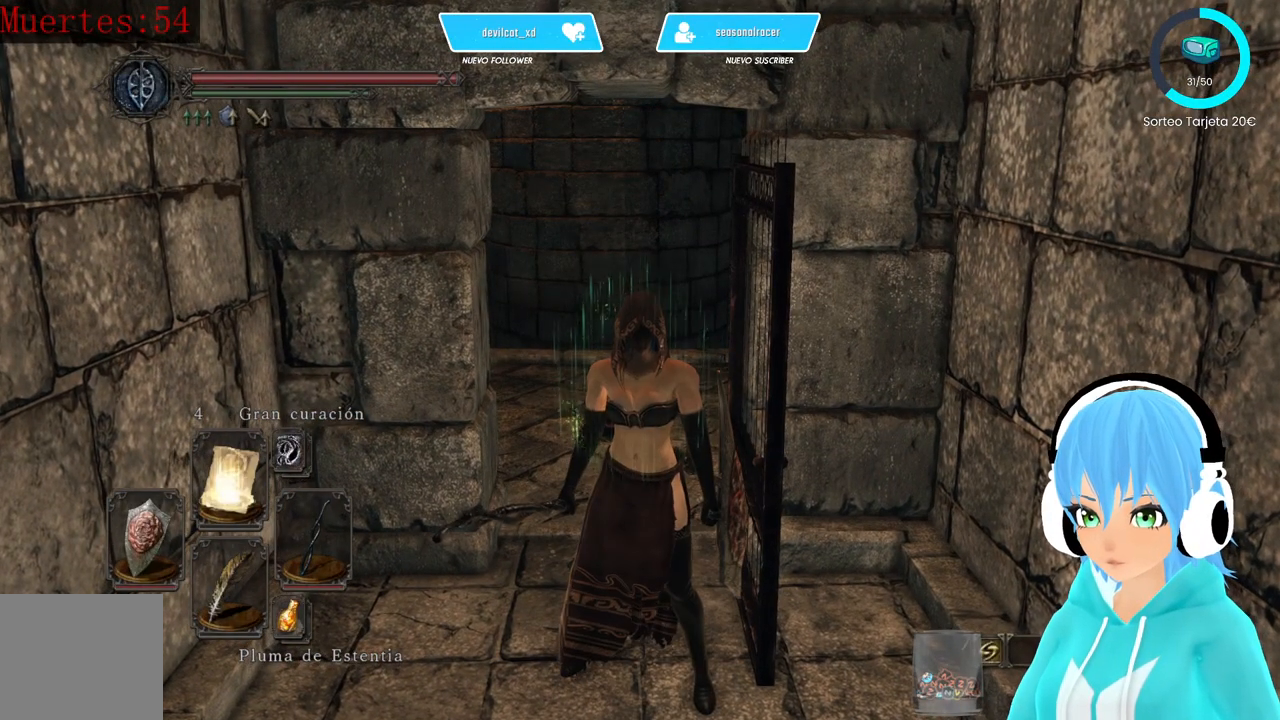
{"buttons": [], "left_stick": "center", "right_stick": "center", "events": []}